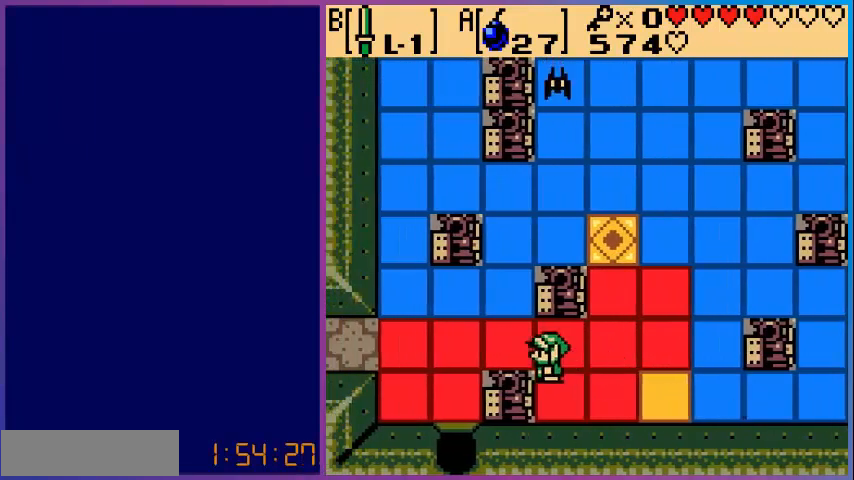
Gameplay with a controller (Nintendo layout); each line is a JSON object with the inputs held at the frame after it. "events" lists button and stick changes between this image and that frame as [ms after this image, input, new state], when the widget could be followed in between. Not read: L3 R3.
{"buttons": ["DPAD_DOWN", "DPAD_LEFT"], "events": [[120, "DPAD_UP", "up"], [480, "DPAD_DOWN", "down"]]}
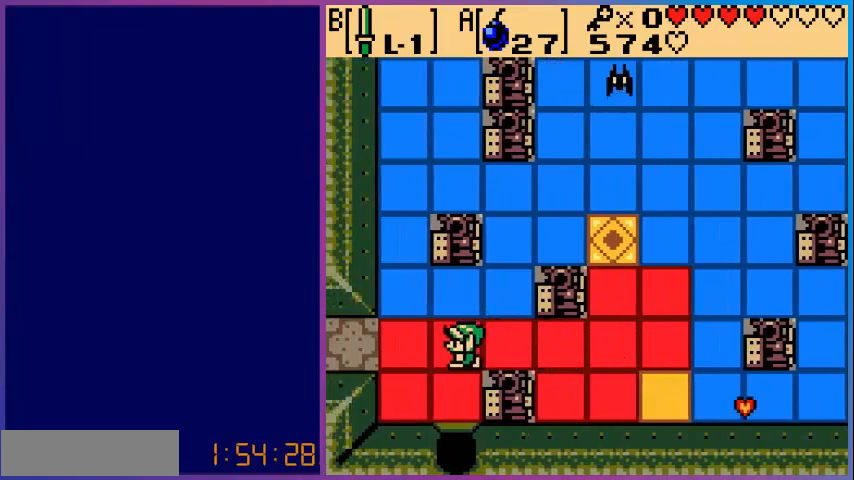
{"buttons": ["DPAD_DOWN"], "events": [[80, "DPAD_LEFT", "up"]]}
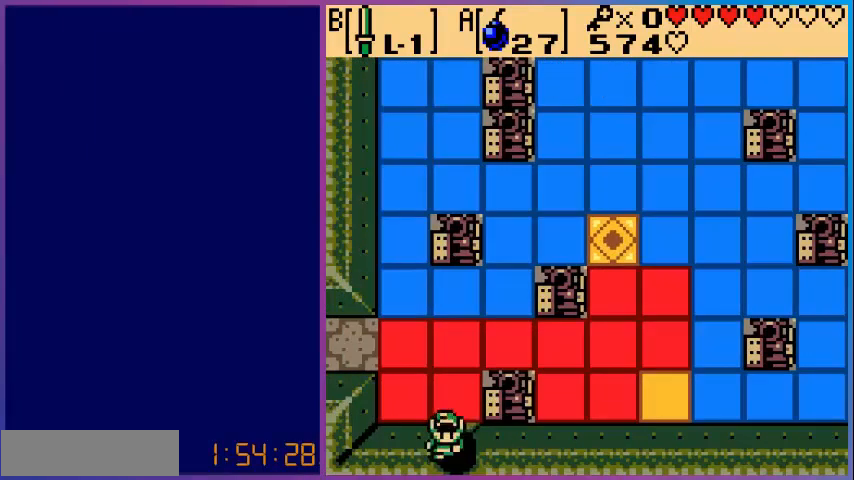
{"buttons": [], "events": [[280, "DPAD_DOWN", "up"]]}
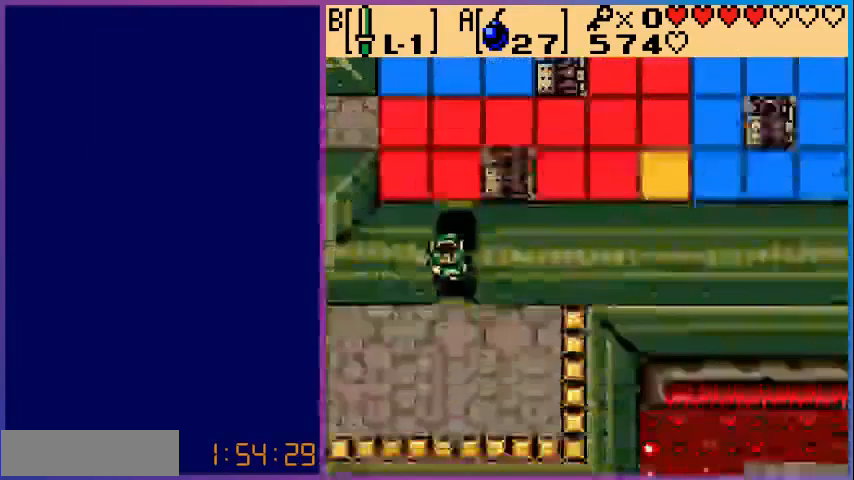
{"buttons": ["DPAD_UP"], "events": [[240, "DPAD_UP", "down"]]}
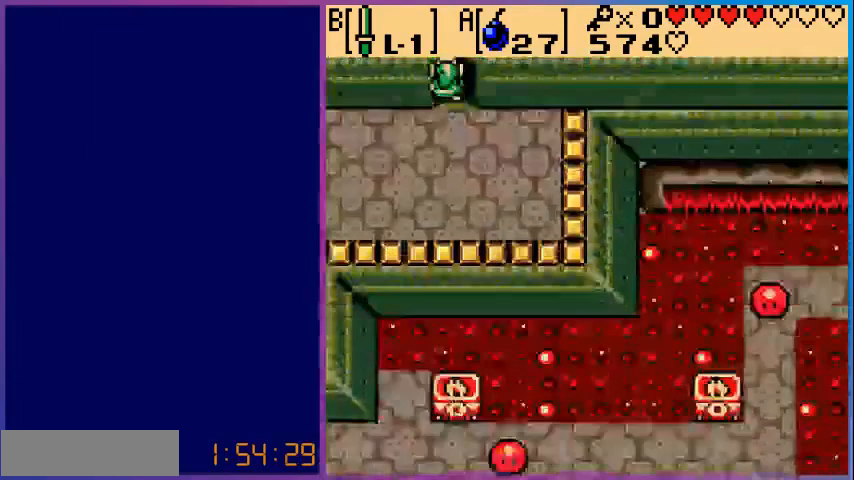
{"buttons": [], "events": [[280, "DPAD_UP", "up"]]}
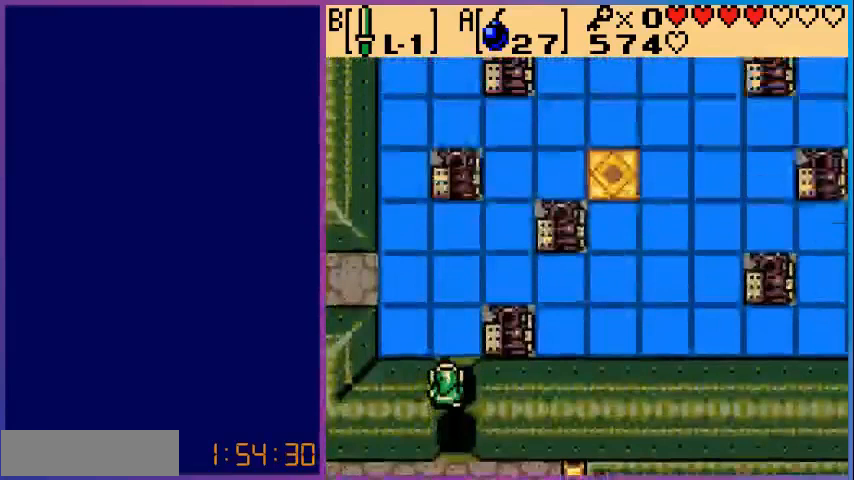
{"buttons": [], "events": []}
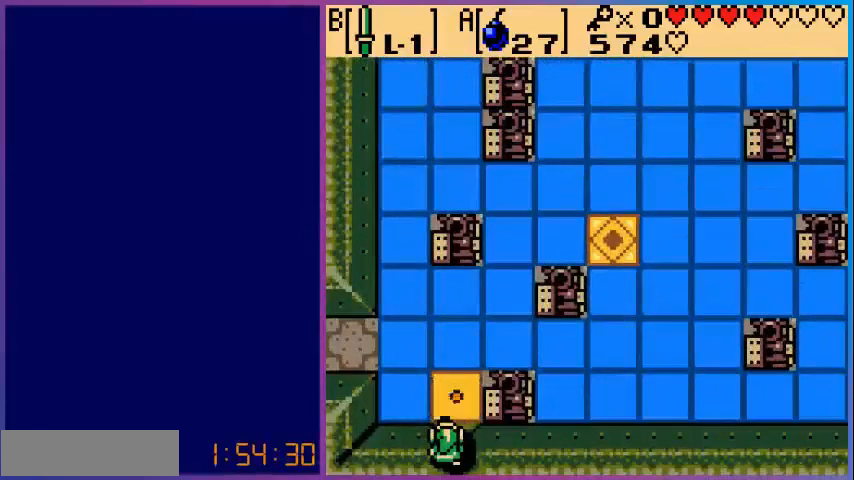
{"buttons": ["DPAD_UP"], "events": [[320, "DPAD_UP", "down"]]}
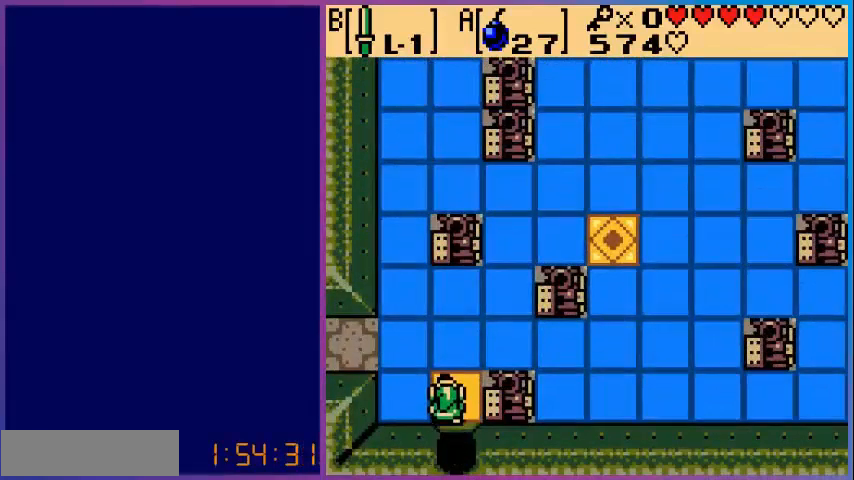
{"buttons": ["DPAD_LEFT"], "events": [[40, "DPAD_UP", "up"], [240, "DPAD_LEFT", "down"]]}
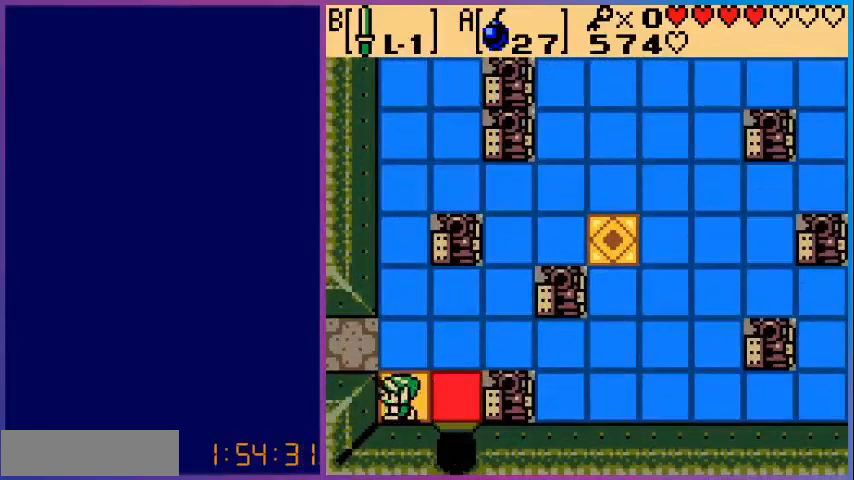
{"buttons": ["DPAD_RIGHT"], "events": [[40, "DPAD_LEFT", "up"], [40, "DPAD_UP", "down"], [400, "DPAD_RIGHT", "down"], [400, "DPAD_UP", "up"]]}
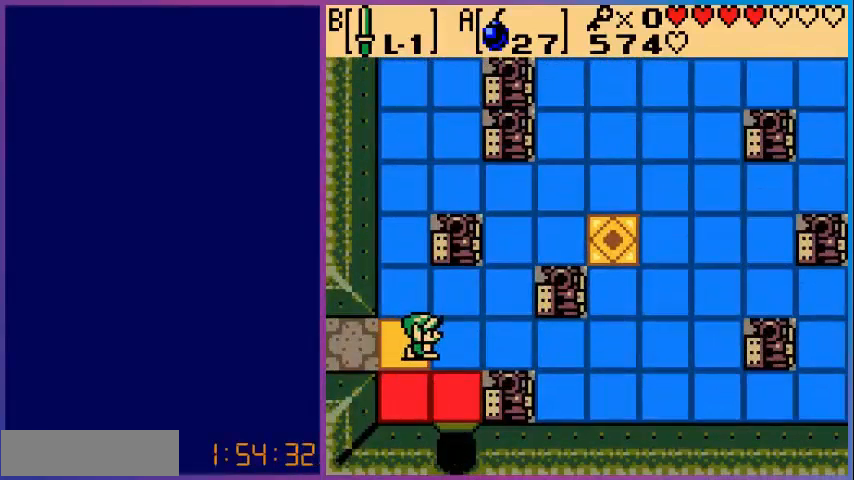
{"buttons": [], "events": [[200, "DPAD_RIGHT", "up"], [200, "DPAD_UP", "down"], [480, "DPAD_UP", "up"]]}
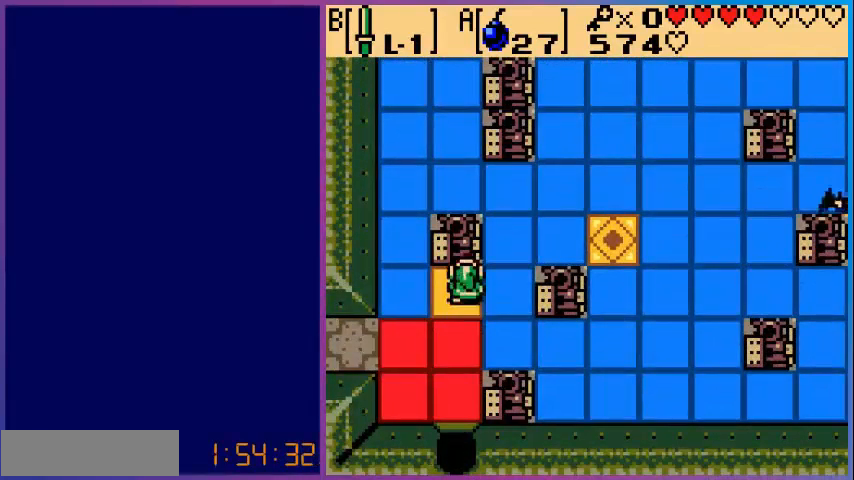
{"buttons": ["DPAD_UP"], "events": [[40, "DPAD_LEFT", "down"], [320, "DPAD_LEFT", "up"], [320, "DPAD_UP", "down"]]}
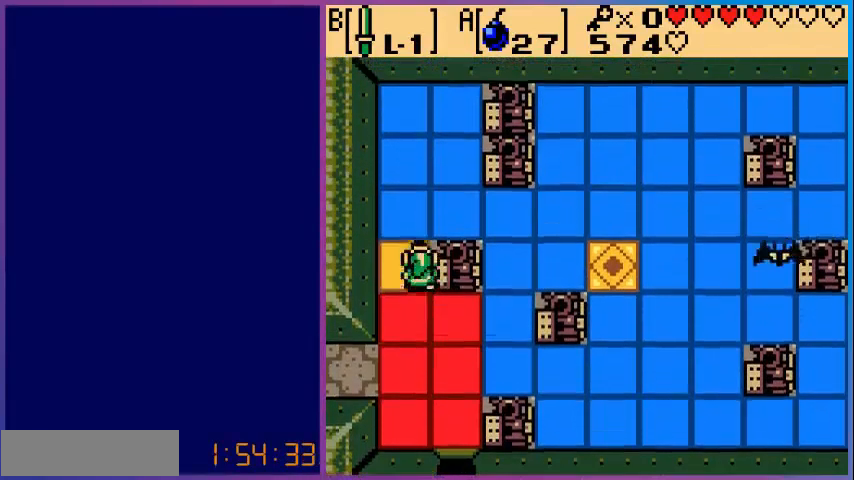
{"buttons": ["DPAD_UP"], "events": [[280, "DPAD_UP", "up"], [440, "DPAD_UP", "down"]]}
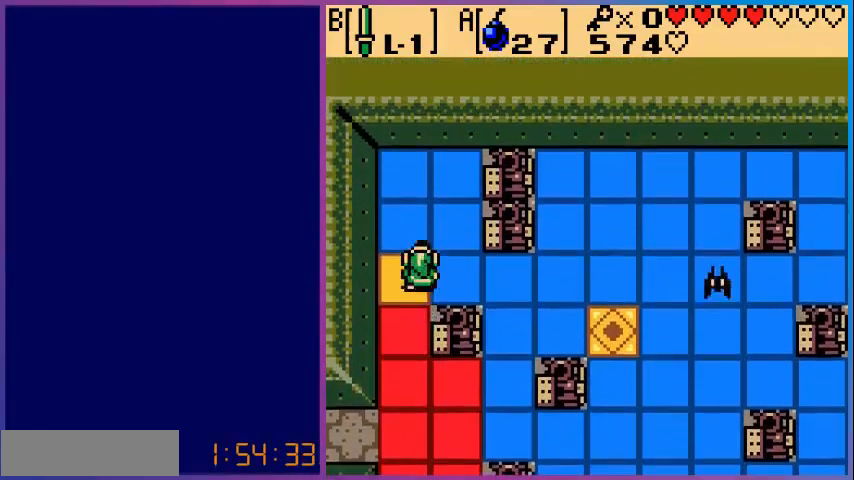
{"buttons": ["DPAD_UP"], "events": []}
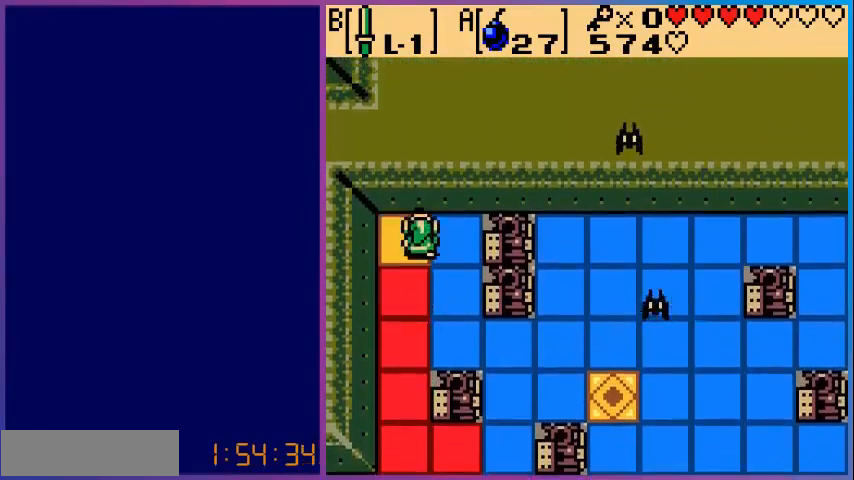
{"buttons": ["DPAD_DOWN"], "events": [[80, "DPAD_RIGHT", "down"], [80, "DPAD_UP", "up"], [280, "DPAD_RIGHT", "up"], [320, "DPAD_DOWN", "down"]]}
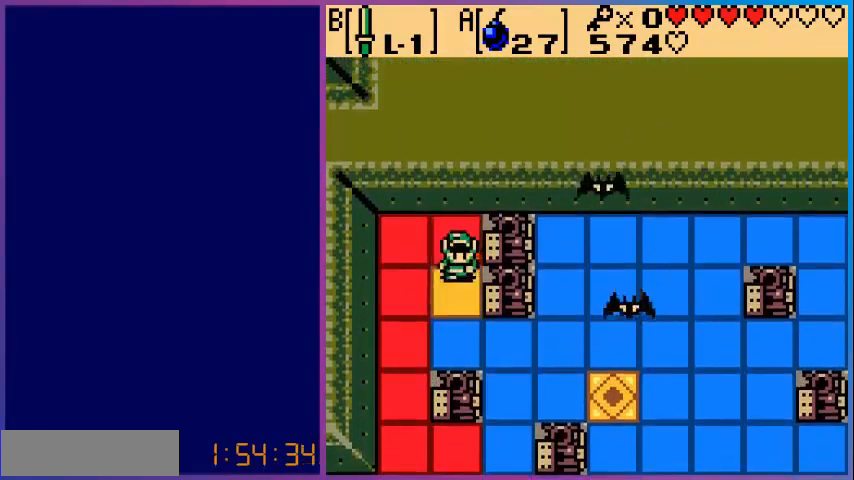
{"buttons": ["DPAD_RIGHT"], "events": [[400, "DPAD_DOWN", "up"], [480, "DPAD_RIGHT", "down"]]}
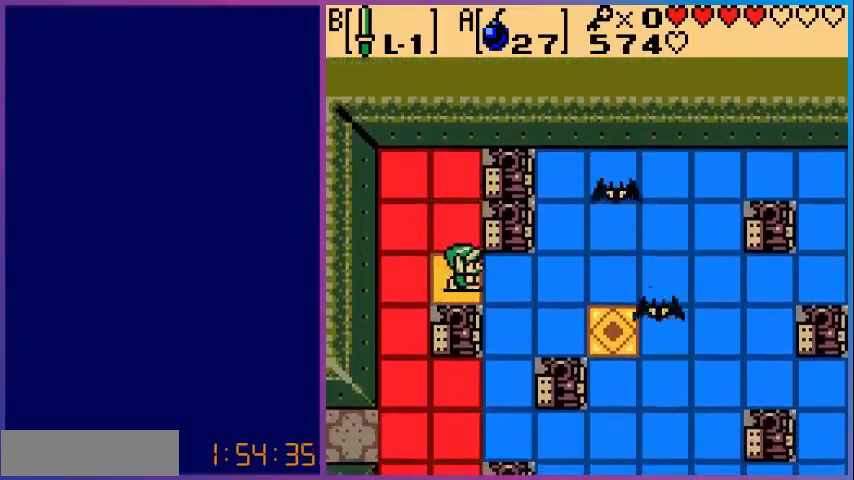
{"buttons": [], "events": [[120, "DPAD_RIGHT", "up"], [400, "DPAD_RIGHT", "down"], [480, "DPAD_RIGHT", "up"]]}
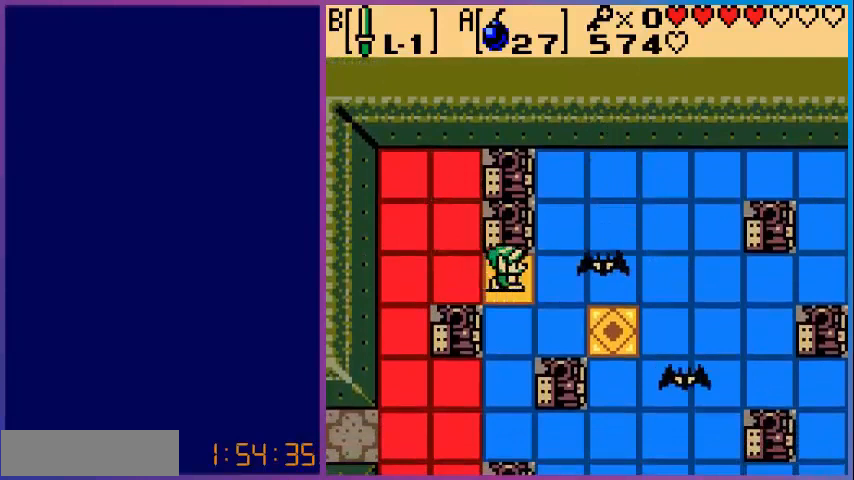
{"buttons": [], "events": [[40, "B", "down"], [240, "B", "up"]]}
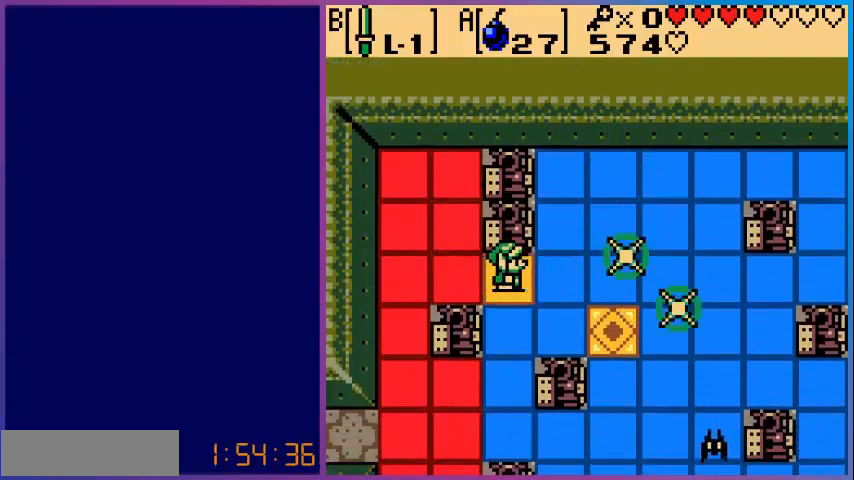
{"buttons": ["DPAD_DOWN"], "events": [[120, "DPAD_DOWN", "down"]]}
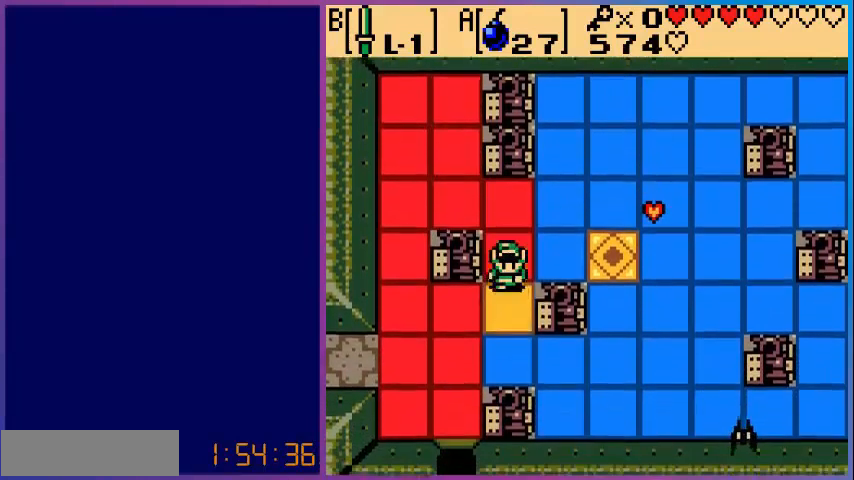
{"buttons": [], "events": [[520, "DPAD_DOWN", "up"]]}
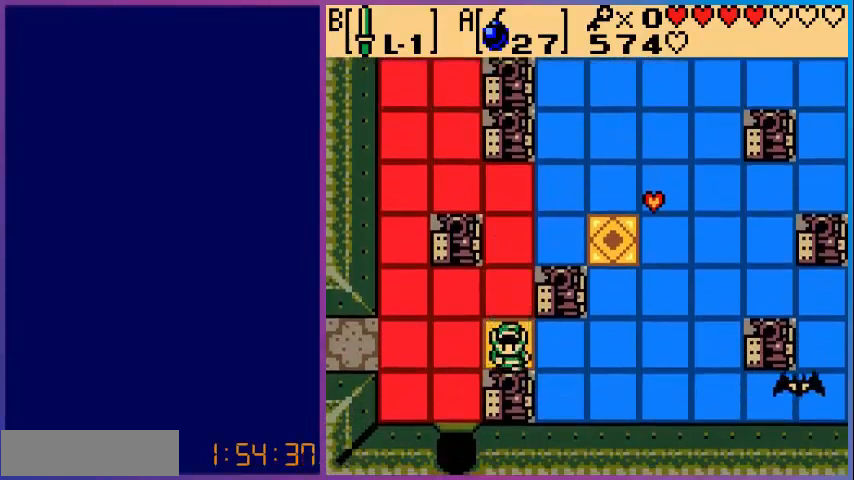
{"buttons": [], "events": []}
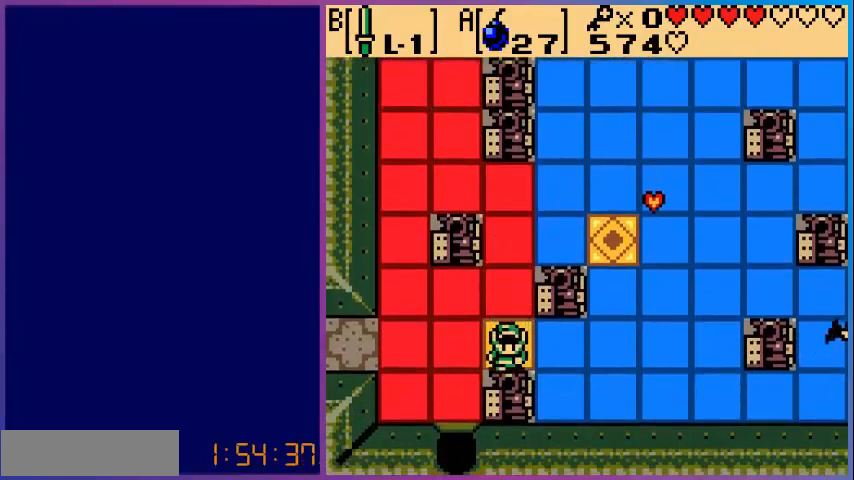
{"buttons": [], "events": []}
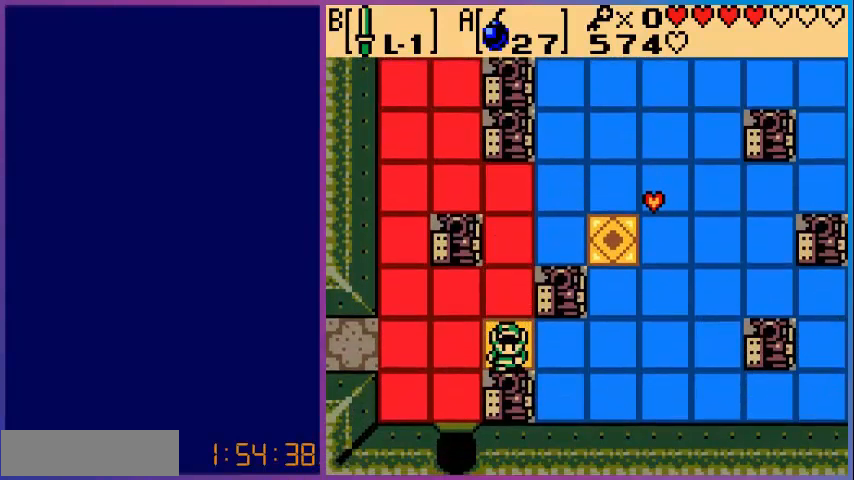
{"buttons": [], "events": [[120, "DPAD_RIGHT", "down"], [360, "DPAD_RIGHT", "up"]]}
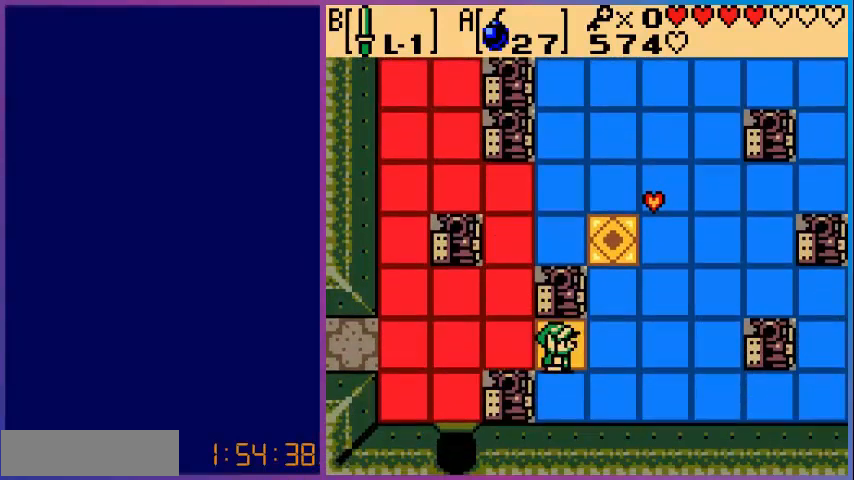
{"buttons": ["DPAD_RIGHT"], "events": [[80, "DPAD_DOWN", "down"], [360, "DPAD_DOWN", "up"], [400, "DPAD_RIGHT", "down"]]}
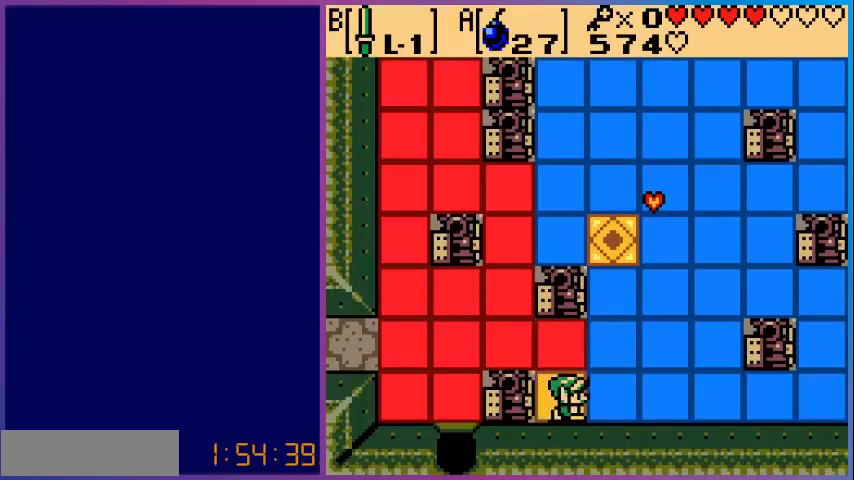
{"buttons": ["DPAD_UP"], "events": [[160, "DPAD_RIGHT", "up"], [200, "DPAD_UP", "down"]]}
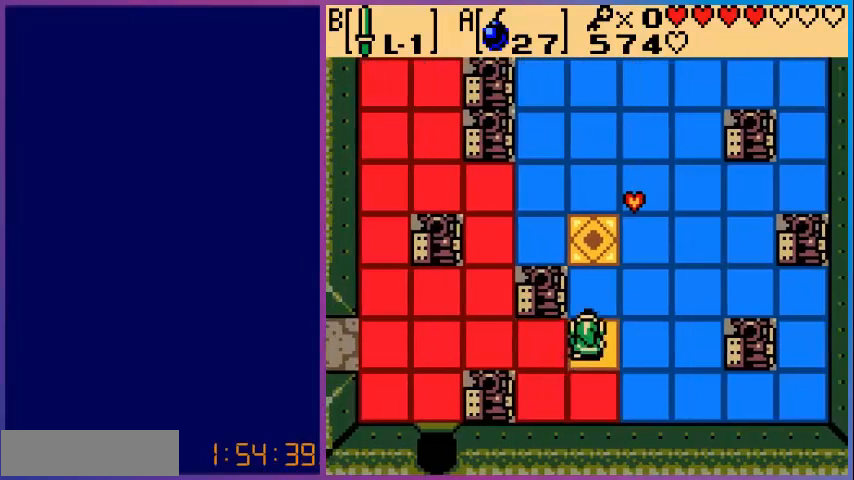
{"buttons": ["DPAD_RIGHT"], "events": [[280, "DPAD_UP", "up"], [320, "DPAD_RIGHT", "down"]]}
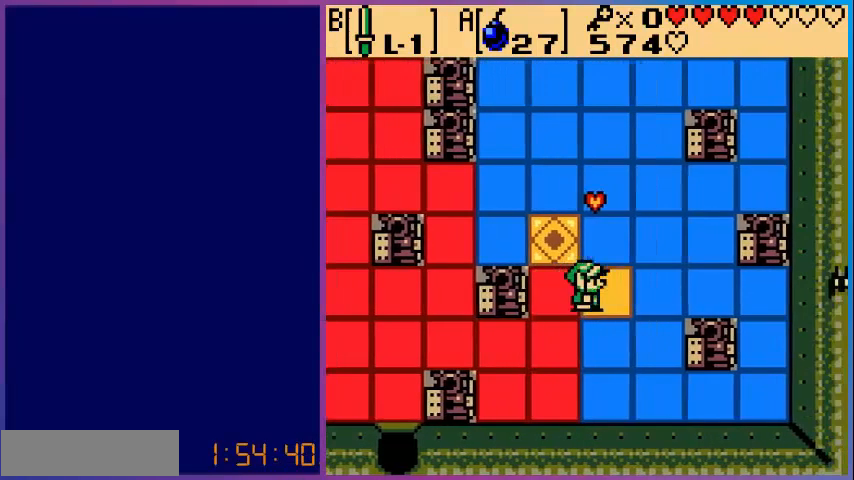
{"buttons": ["DPAD_DOWN"], "events": [[320, "DPAD_RIGHT", "up"], [360, "DPAD_DOWN", "down"]]}
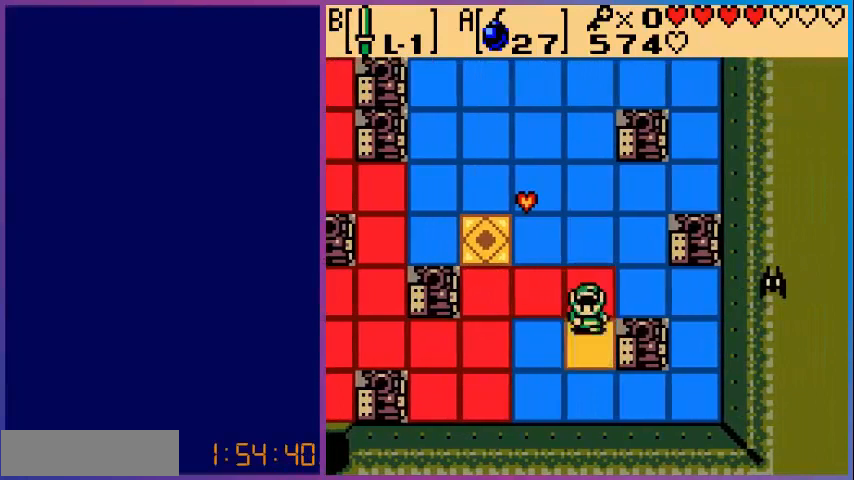
{"buttons": ["DPAD_DOWN"], "events": [[160, "DPAD_DOWN", "up"], [160, "DPAD_LEFT", "down"], [400, "DPAD_LEFT", "up"], [440, "DPAD_DOWN", "down"]]}
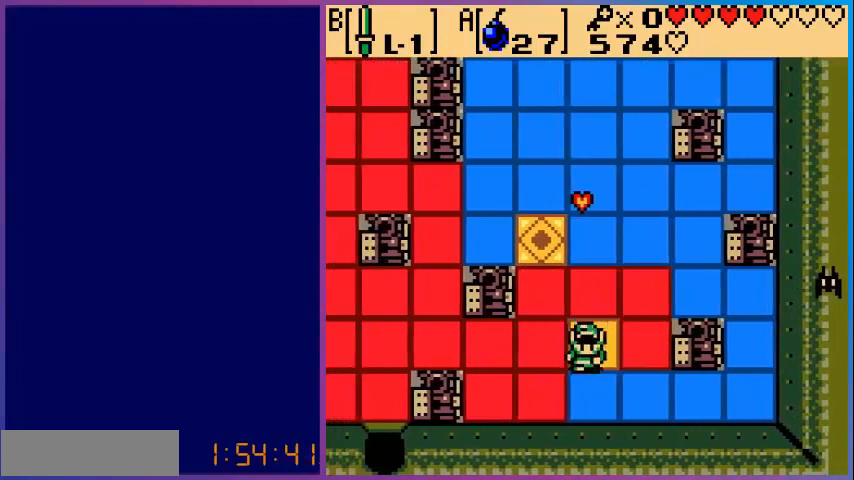
{"buttons": ["DPAD_RIGHT"], "events": [[280, "DPAD_DOWN", "up"], [280, "DPAD_RIGHT", "down"]]}
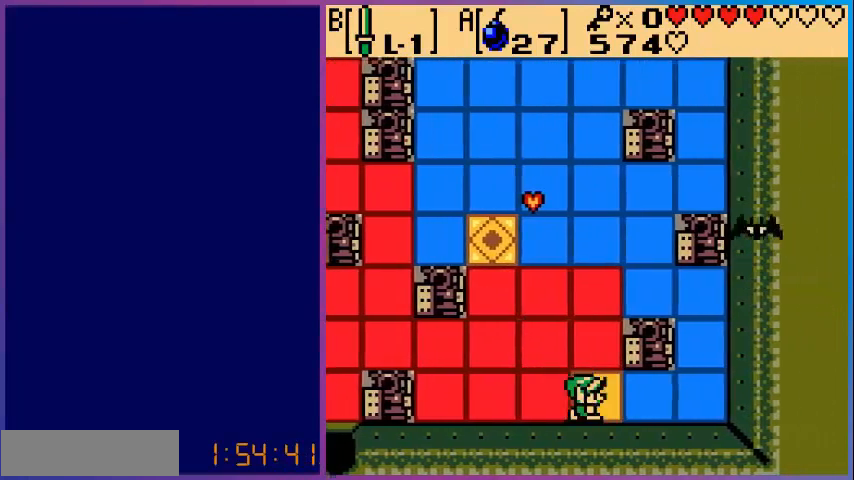
{"buttons": ["DPAD_RIGHT"], "events": []}
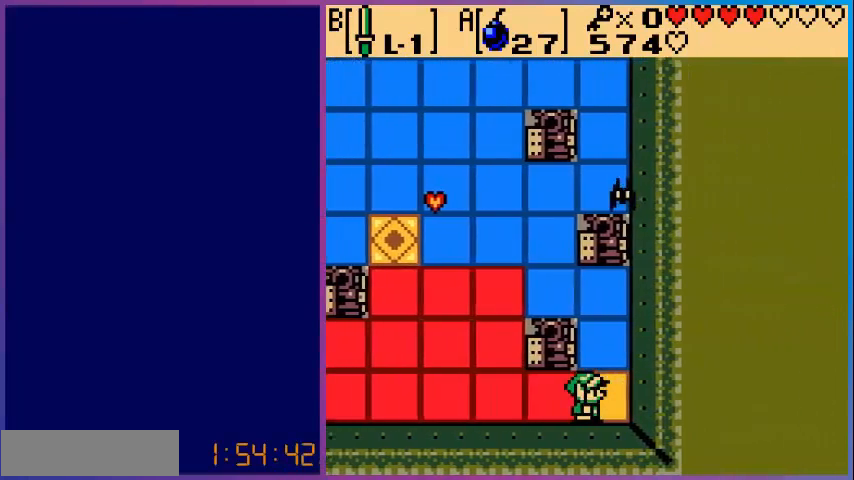
{"buttons": ["DPAD_UP"], "events": [[80, "DPAD_UP", "down"], [120, "DPAD_RIGHT", "up"]]}